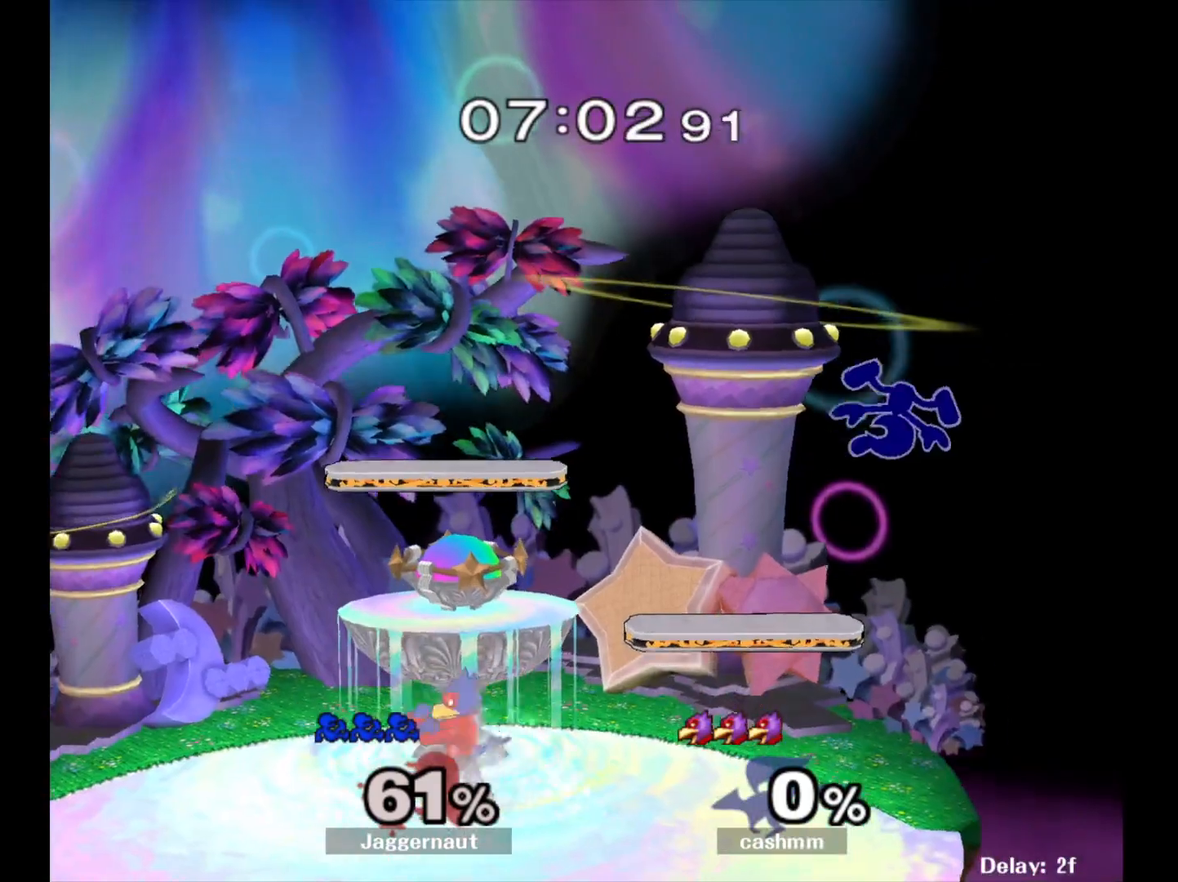
Gameplay with a controller (Nintendo layout); each line is a JSON object with the inputs held at the frame after it. "events" lists button and stick changes between this image and that frame as [ms after this image, input, new state], when the widget could be followed in between. Not read: L3 R3.
{"buttons": ["R1"], "left_stick": "left", "right_stick": "center", "events": [[133, "R1", "down"], [217, "left_stick", "left"]]}
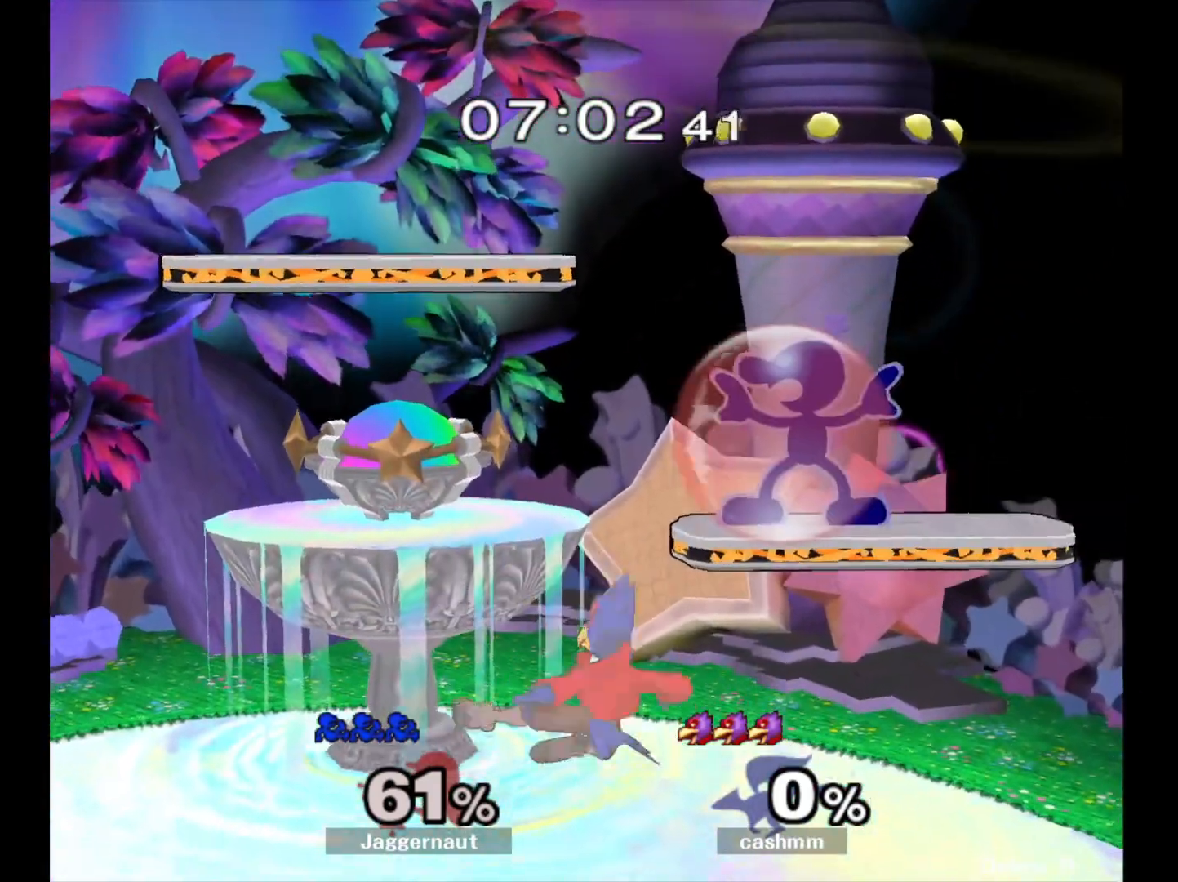
{"buttons": ["R1"], "left_stick": "left", "right_stick": "center", "events": []}
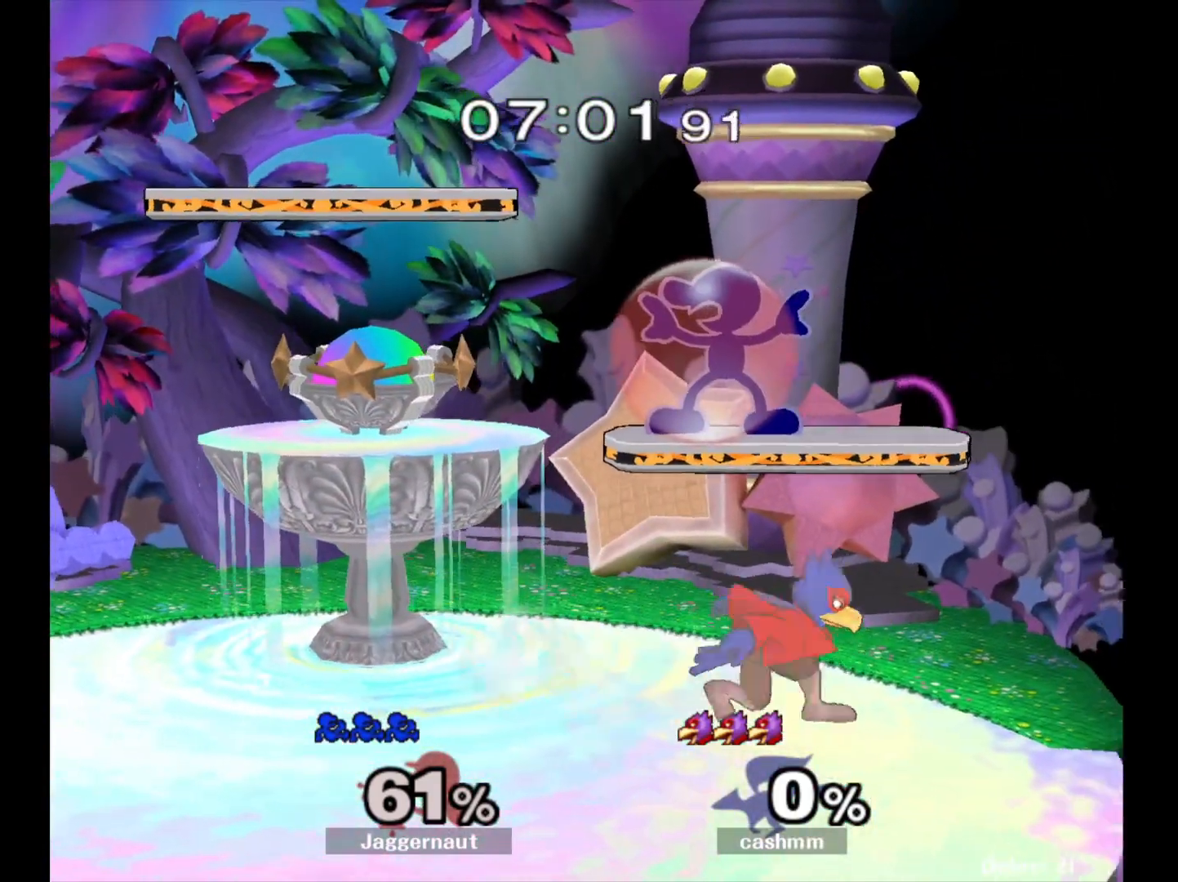
{"buttons": ["R1"], "left_stick": "center", "right_stick": "center", "events": [[433, "left_stick", "center"]]}
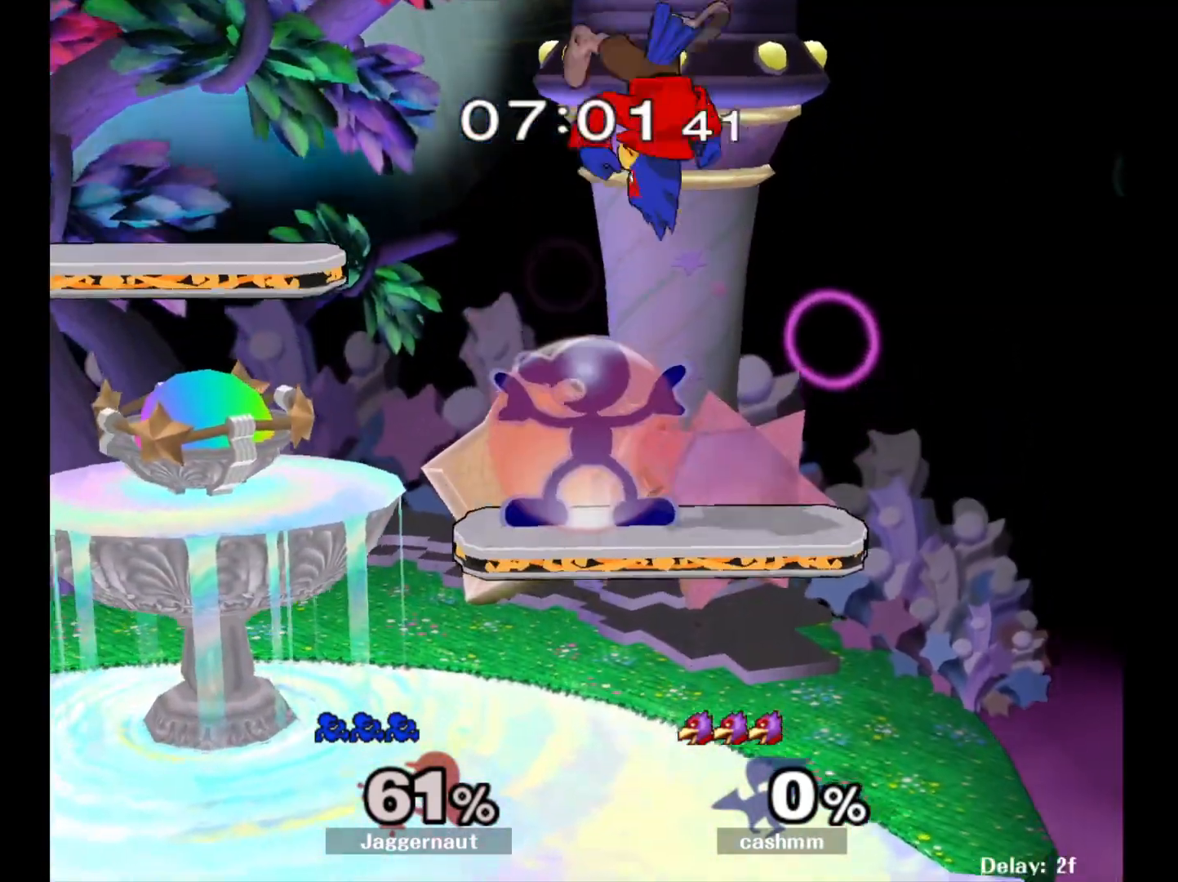
{"buttons": [], "left_stick": "center", "right_stick": "center", "events": [[283, "Y", "down"], [433, "R1", "up"], [433, "Y", "up"]]}
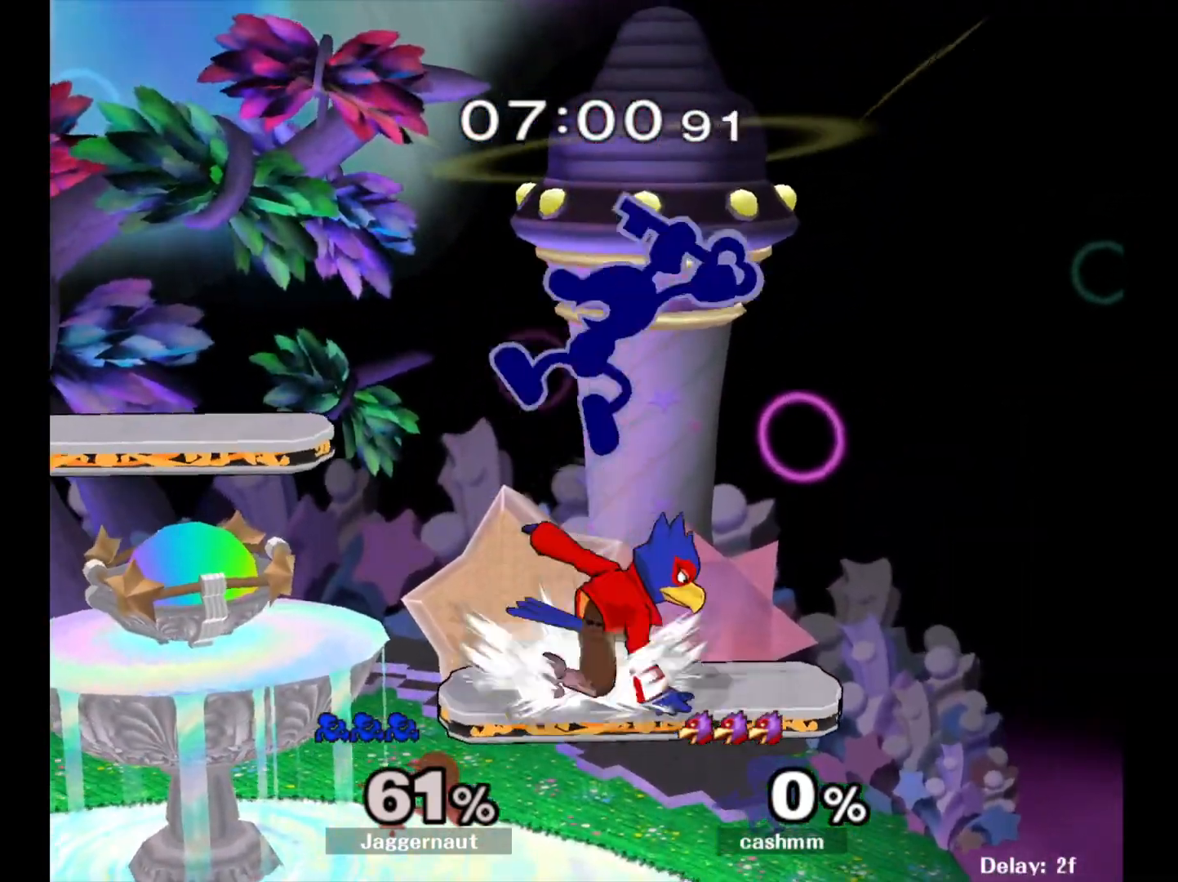
{"buttons": [], "left_stick": "left", "right_stick": "center", "events": [[17, "right_stick", "down"], [67, "left_stick", "up-right"], [100, "right_stick", "center"], [183, "left_stick", "center"], [233, "left_stick", "down"], [383, "left_stick", "left"]]}
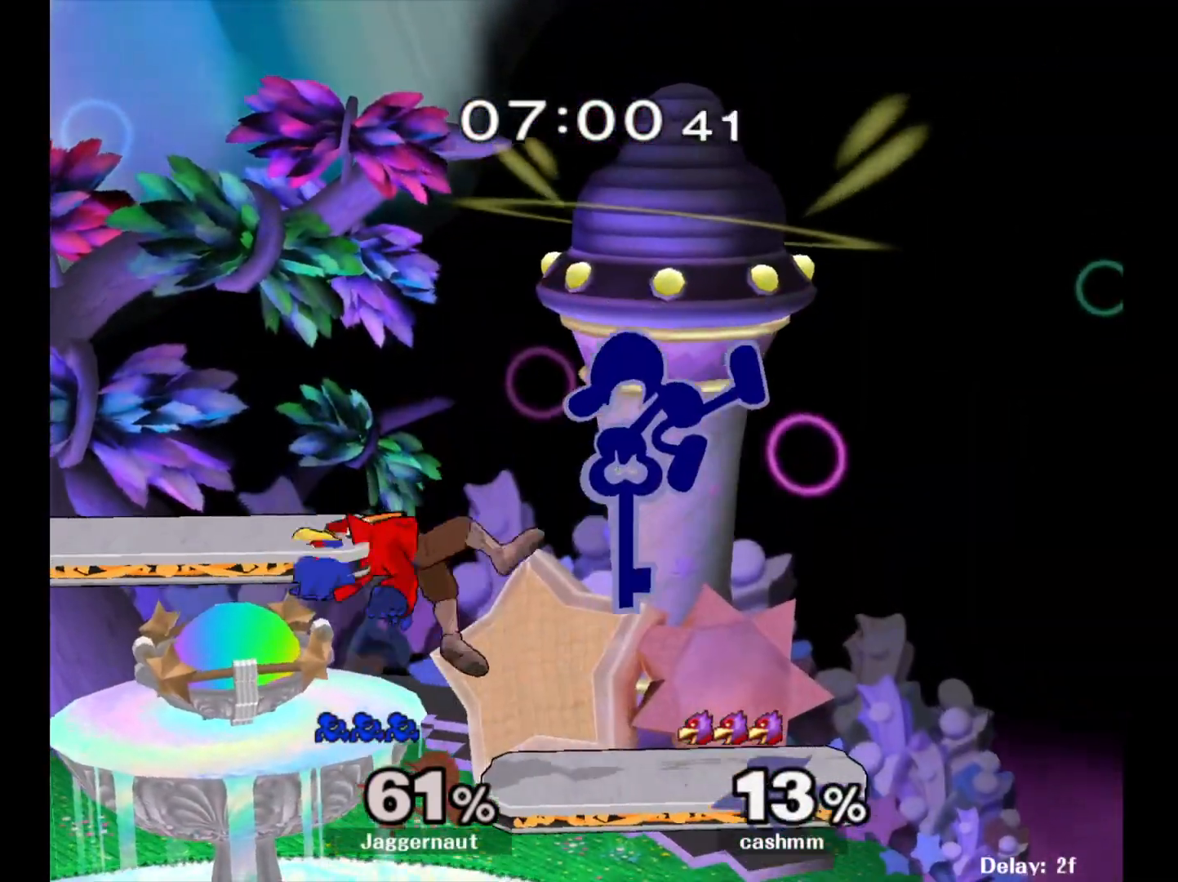
{"buttons": ["A"], "left_stick": "down", "right_stick": "center", "events": [[33, "R1", "down"], [83, "left_stick", "down-left"], [200, "left_stick", "down"], [250, "R1", "up"], [433, "A", "down"]]}
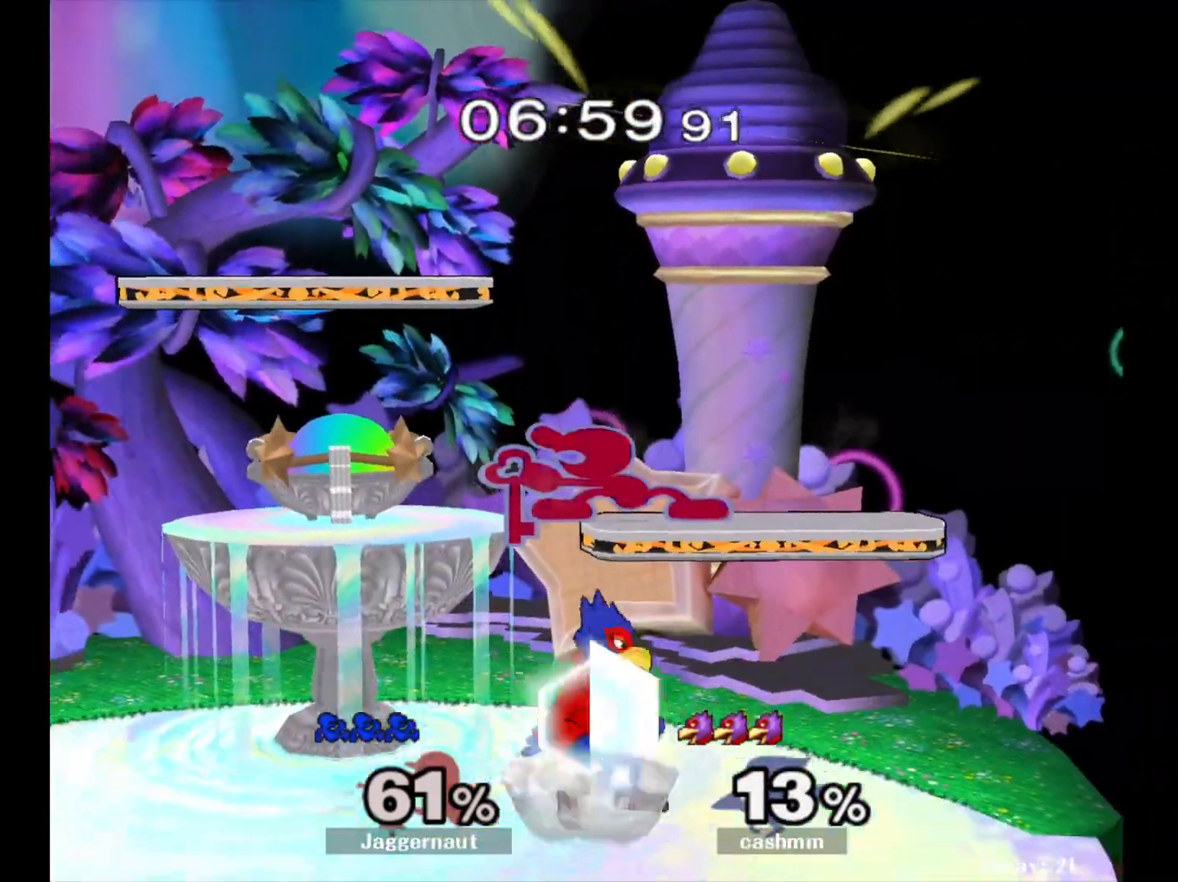
{"buttons": [], "left_stick": "center", "right_stick": "center", "events": [[50, "A", "up"], [100, "A", "down"], [217, "A", "up"], [483, "left_stick", "center"]]}
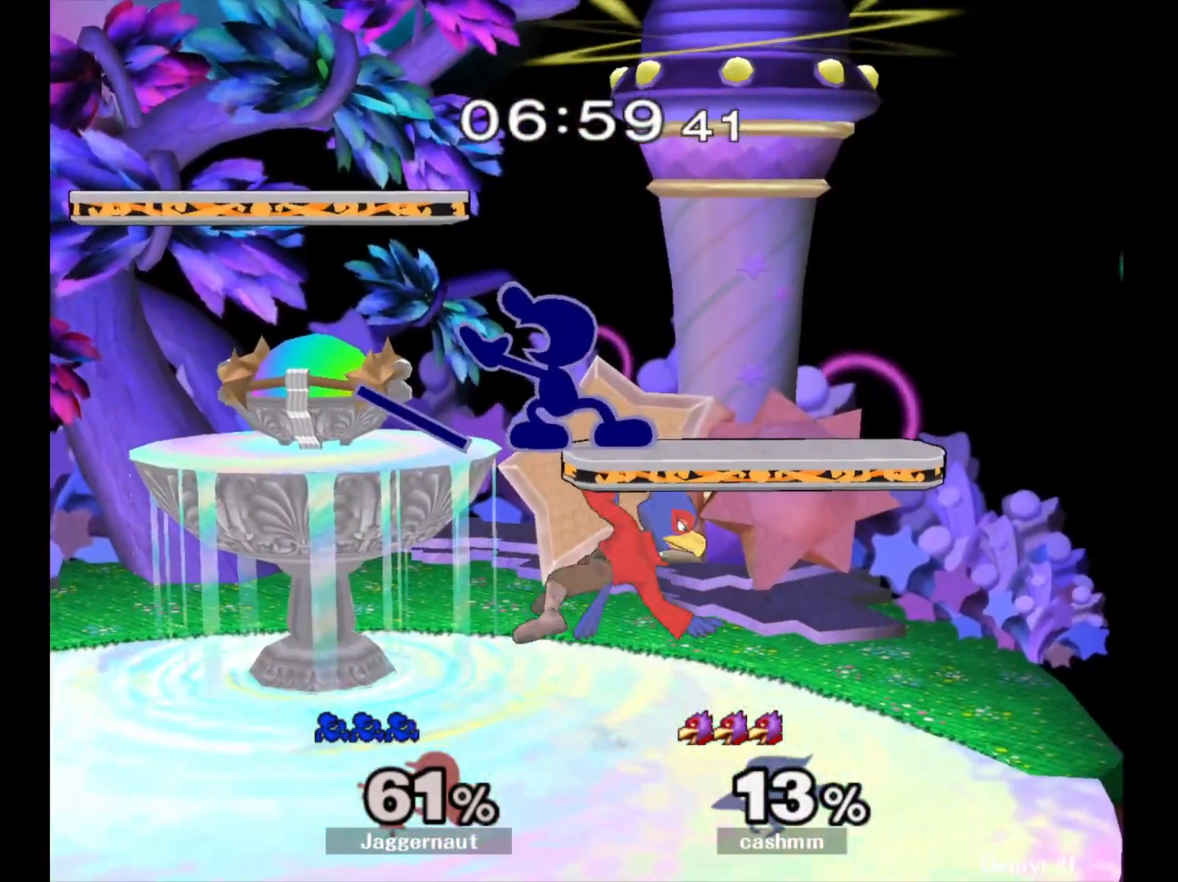
{"buttons": [], "left_stick": "center", "right_stick": "center", "events": [[17, "R1", "down"], [250, "Y", "down"], [433, "R1", "up"], [450, "Y", "up"]]}
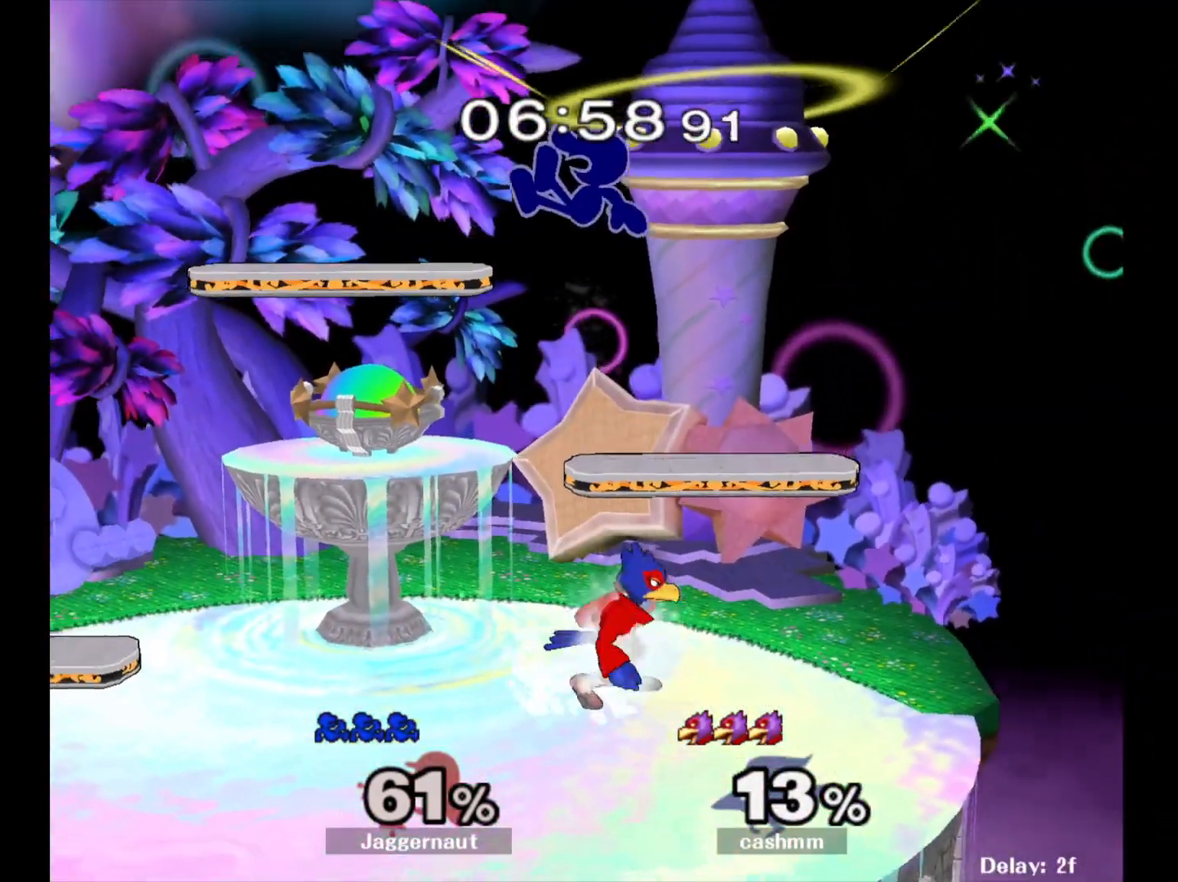
{"buttons": [], "left_stick": "left", "right_stick": "center", "events": [[67, "right_stick", "down"], [133, "right_stick", "center"], [233, "left_stick", "down"], [400, "left_stick", "left"]]}
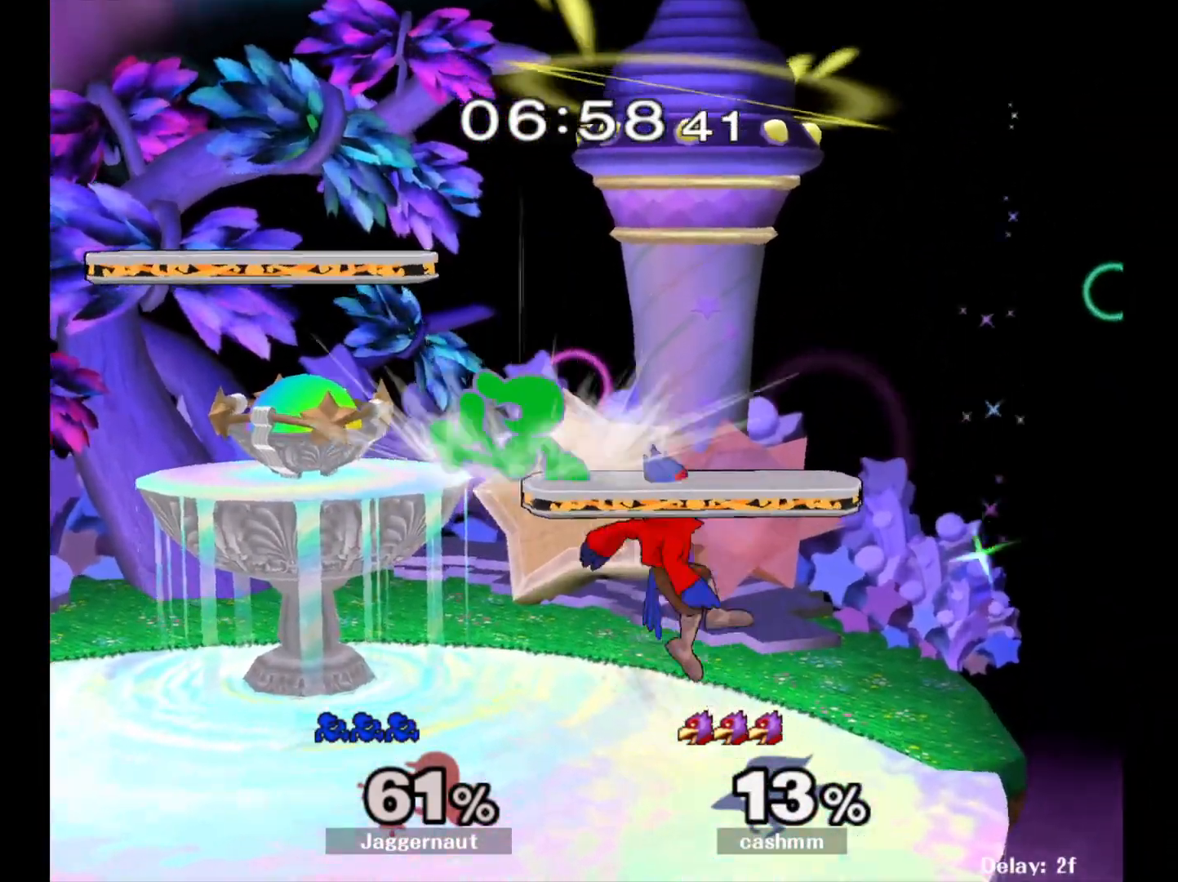
{"buttons": [], "left_stick": "center", "right_stick": "center", "events": [[83, "left_stick", "down-left"], [117, "R1", "down"], [233, "left_stick", "center"], [250, "R1", "up"]]}
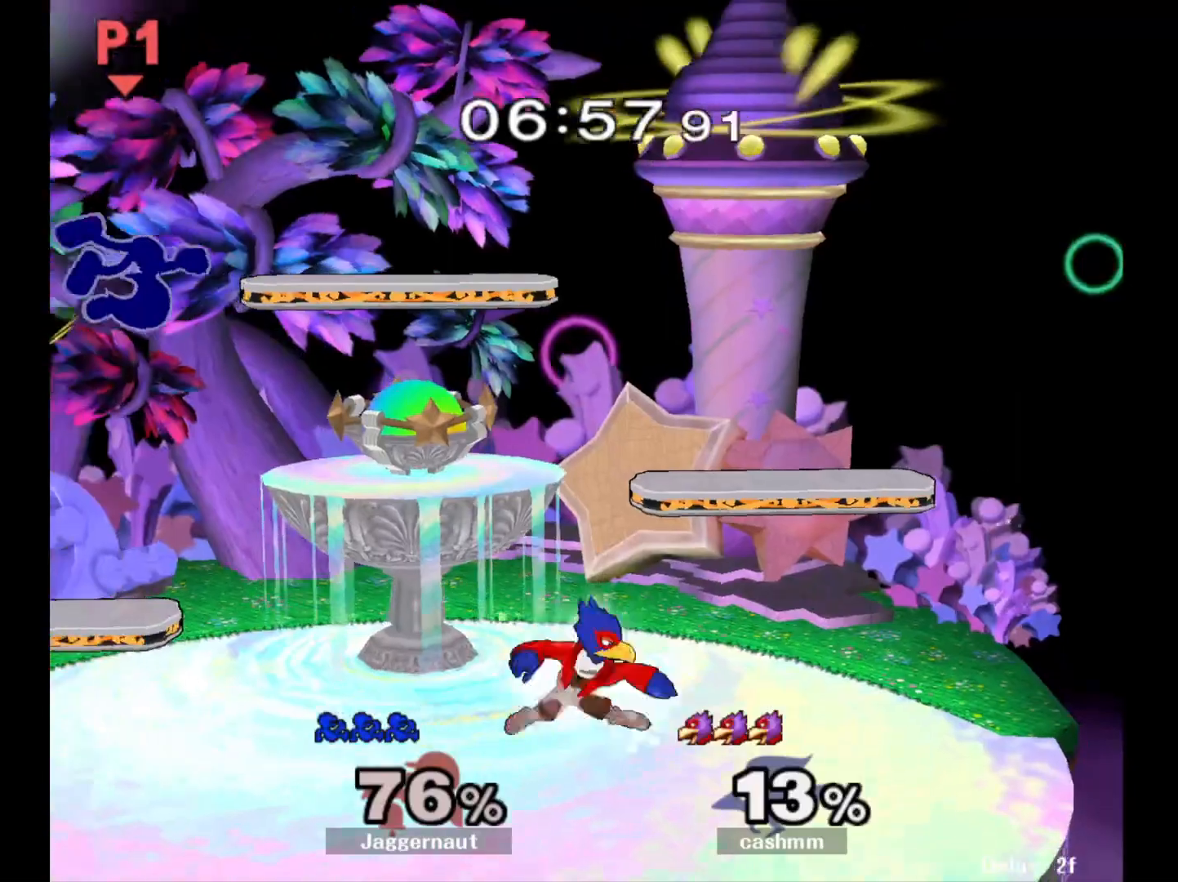
{"buttons": [], "left_stick": "left", "right_stick": "center", "events": [[67, "left_stick", "right"], [217, "left_stick", "center"], [417, "left_stick", "left"]]}
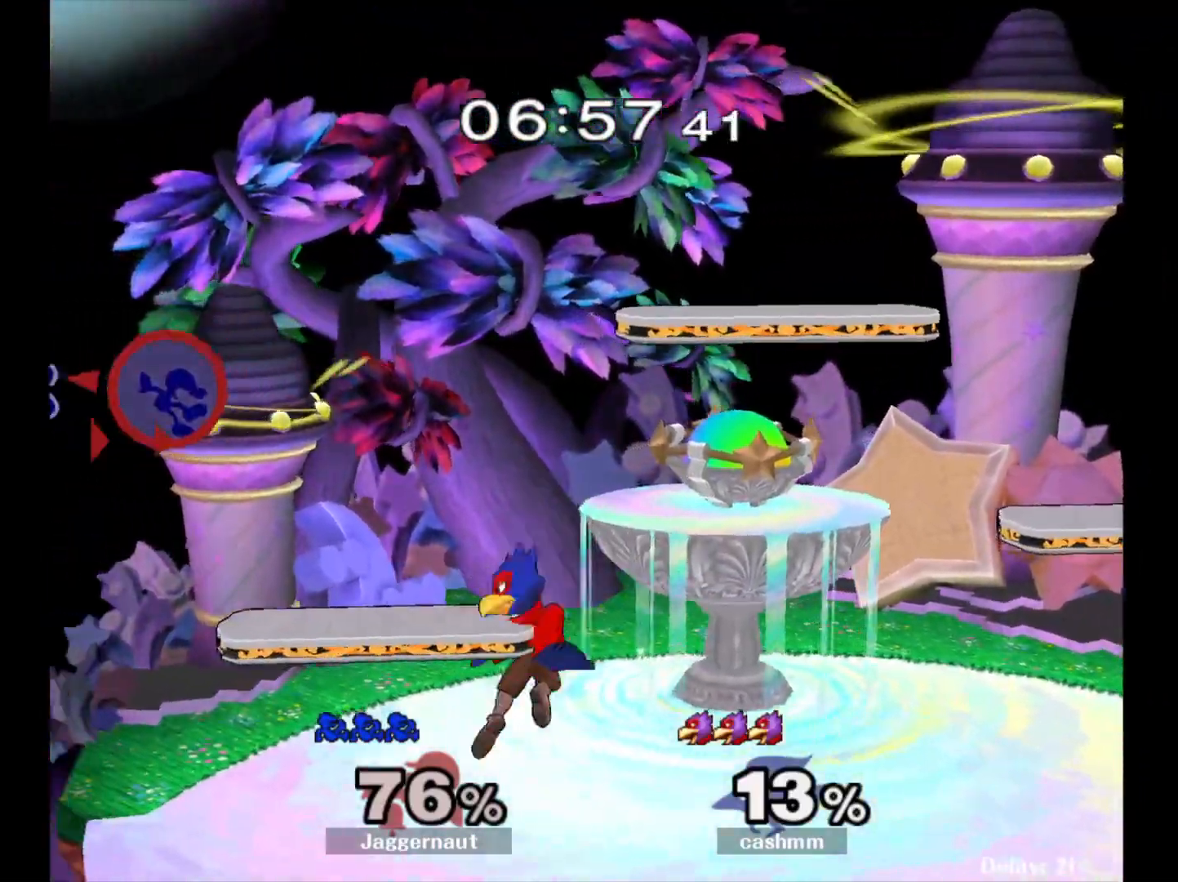
{"buttons": [], "left_stick": "center", "right_stick": "center", "events": [[67, "left_stick", "center"]]}
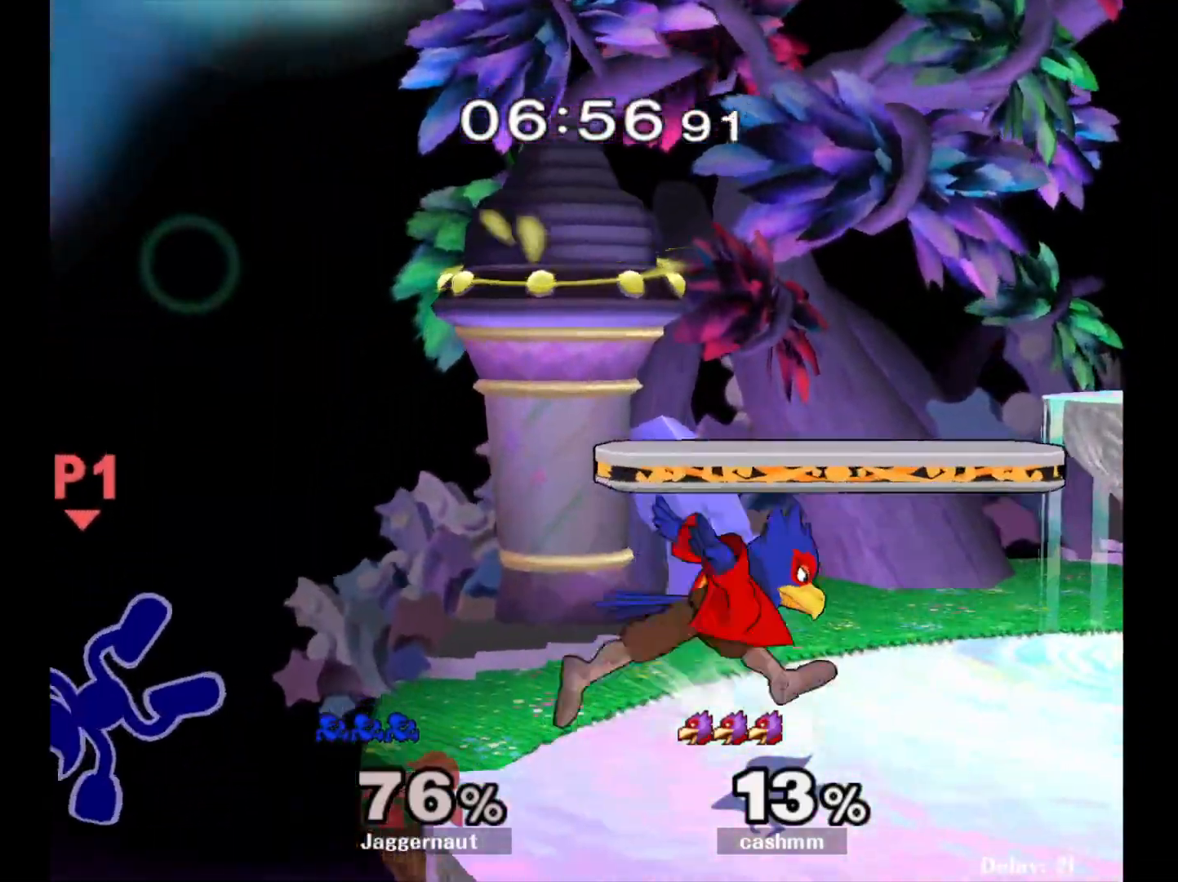
{"buttons": ["Y"], "left_stick": "center", "right_stick": "center", "events": [[50, "left_stick", "right"], [217, "left_stick", "center"], [417, "left_stick", "left"], [483, "Y", "down"], [483, "left_stick", "center"]]}
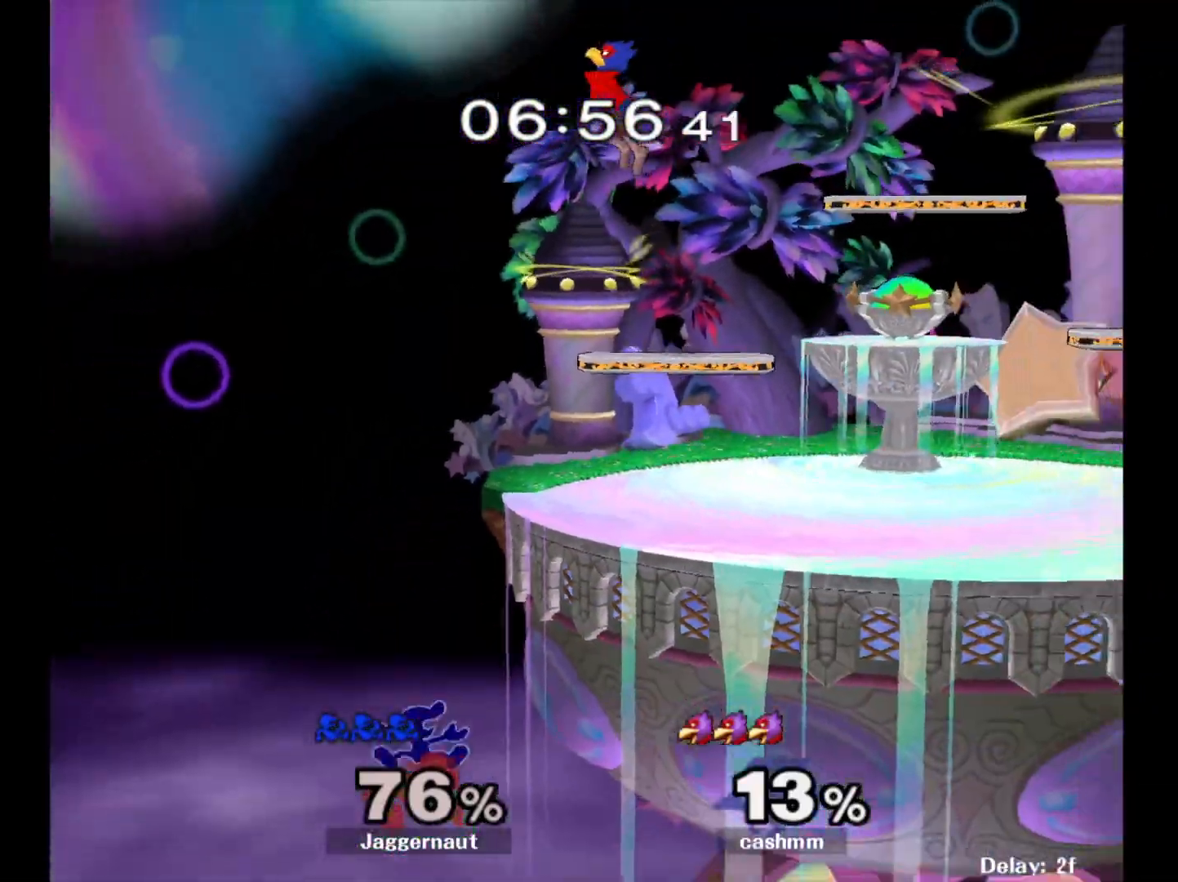
{"buttons": ["B"], "left_stick": "up-right", "right_stick": "center", "events": [[183, "left_stick", "right"], [317, "Y", "up"], [317, "left_stick", "up"], [400, "left_stick", "up-right"], [417, "B", "down"]]}
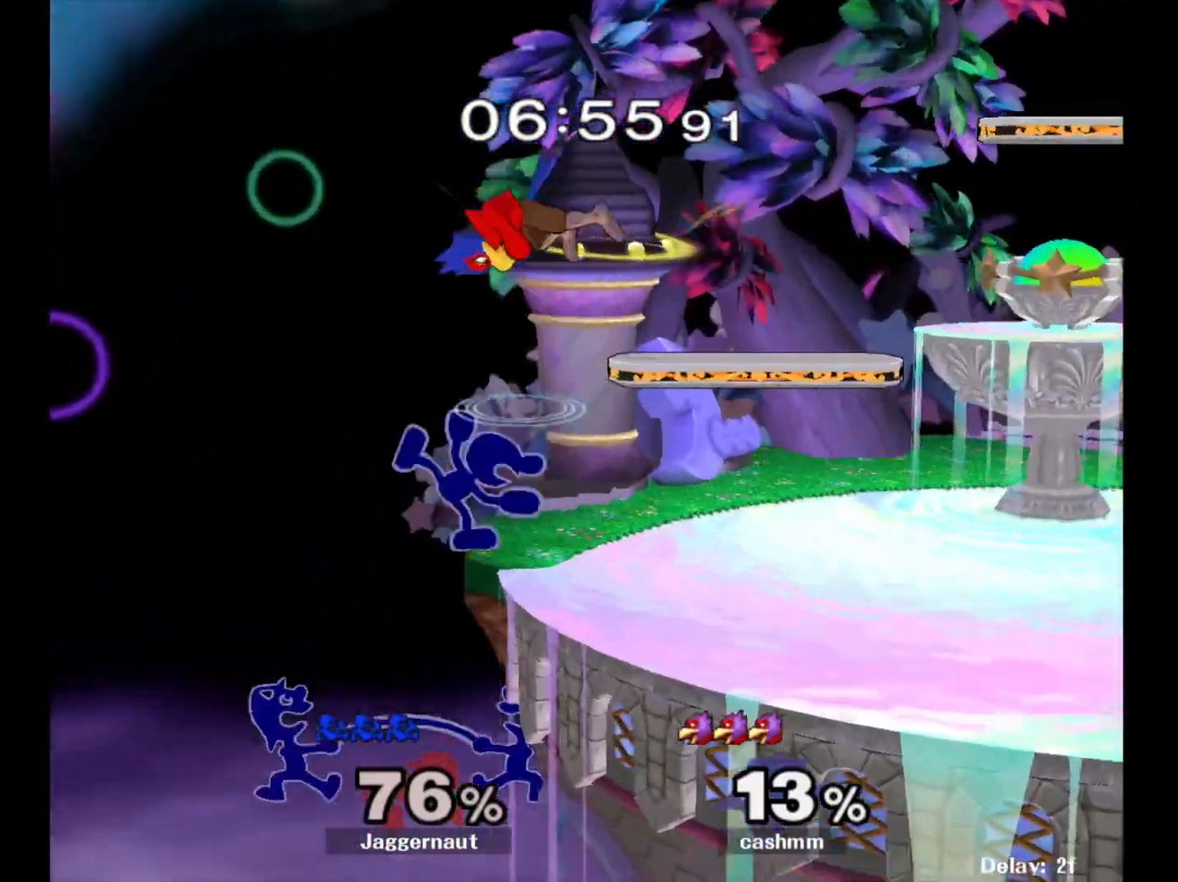
{"buttons": [], "left_stick": "up-right", "right_stick": "center", "events": [[50, "B", "up"]]}
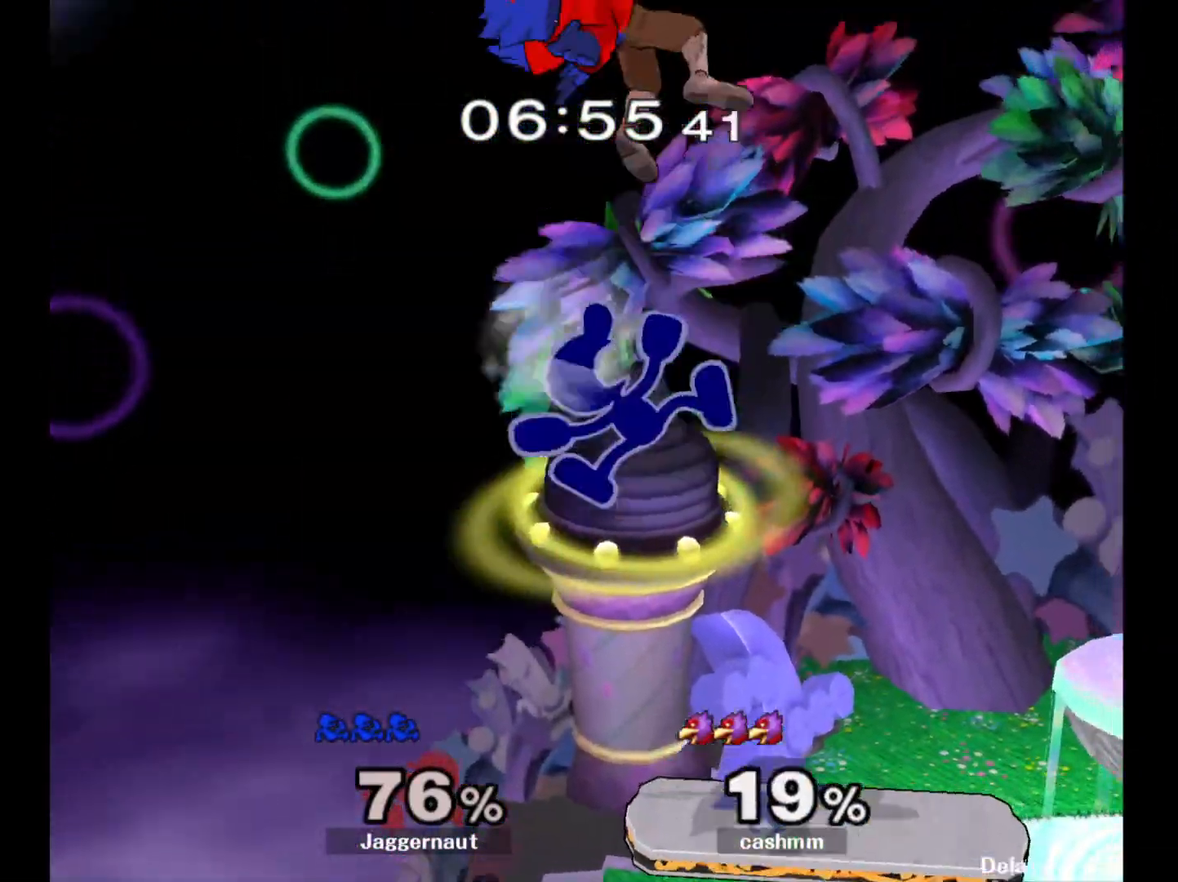
{"buttons": [], "left_stick": "up", "right_stick": "center", "events": [[150, "left_stick", "down"], [417, "left_stick", "right"], [467, "left_stick", "up"]]}
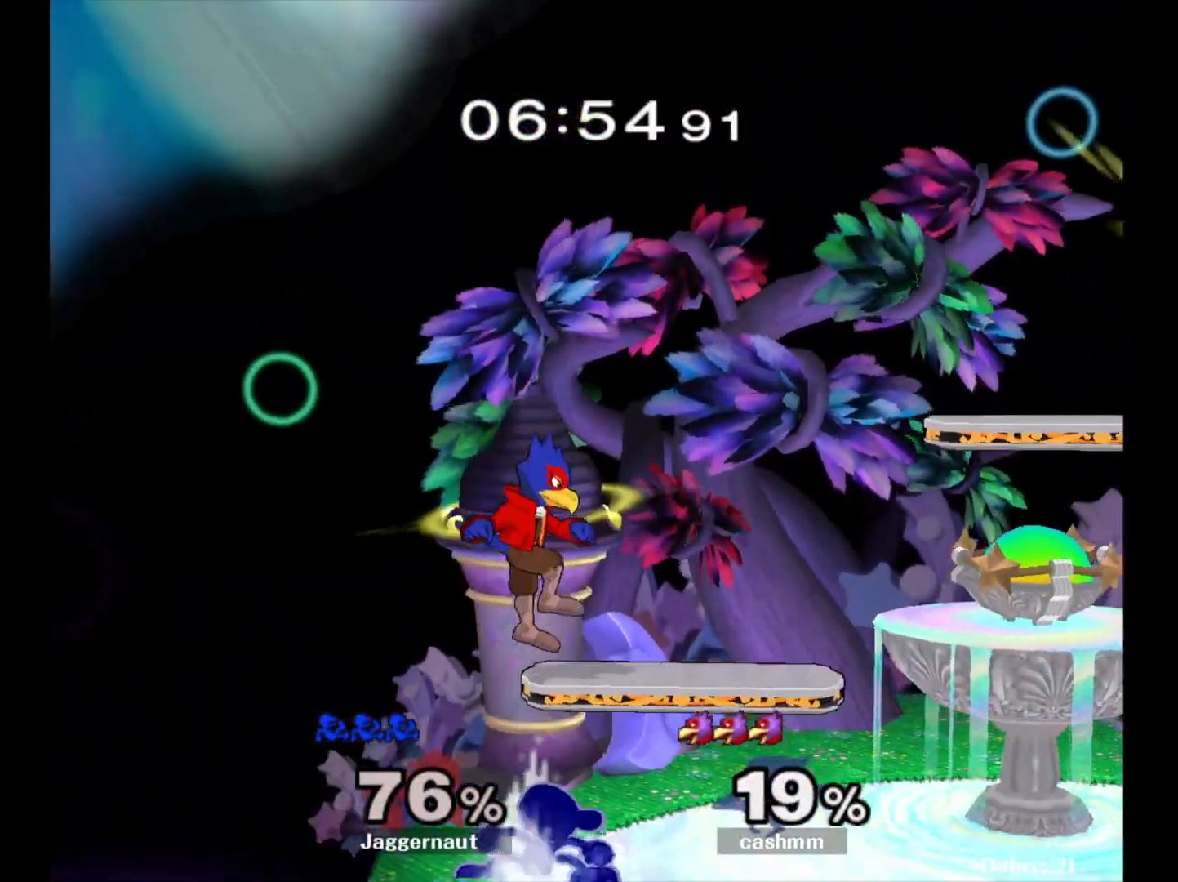
{"buttons": [], "left_stick": "up", "right_stick": "center", "events": [[50, "A", "down"], [150, "A", "up"], [217, "A", "down"], [317, "A", "up"]]}
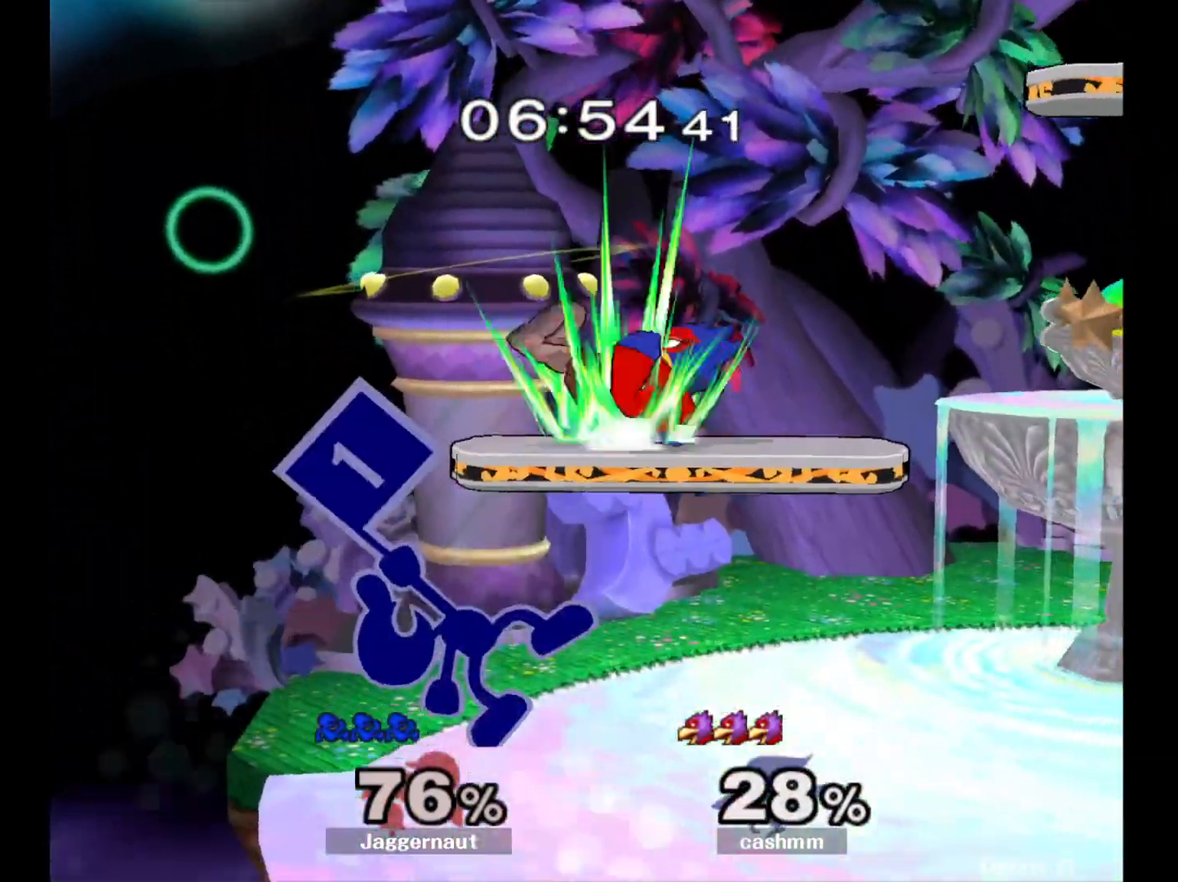
{"buttons": [], "left_stick": "up", "right_stick": "center", "events": [[167, "A", "down"], [283, "A", "up"], [333, "A", "down"], [467, "A", "up"]]}
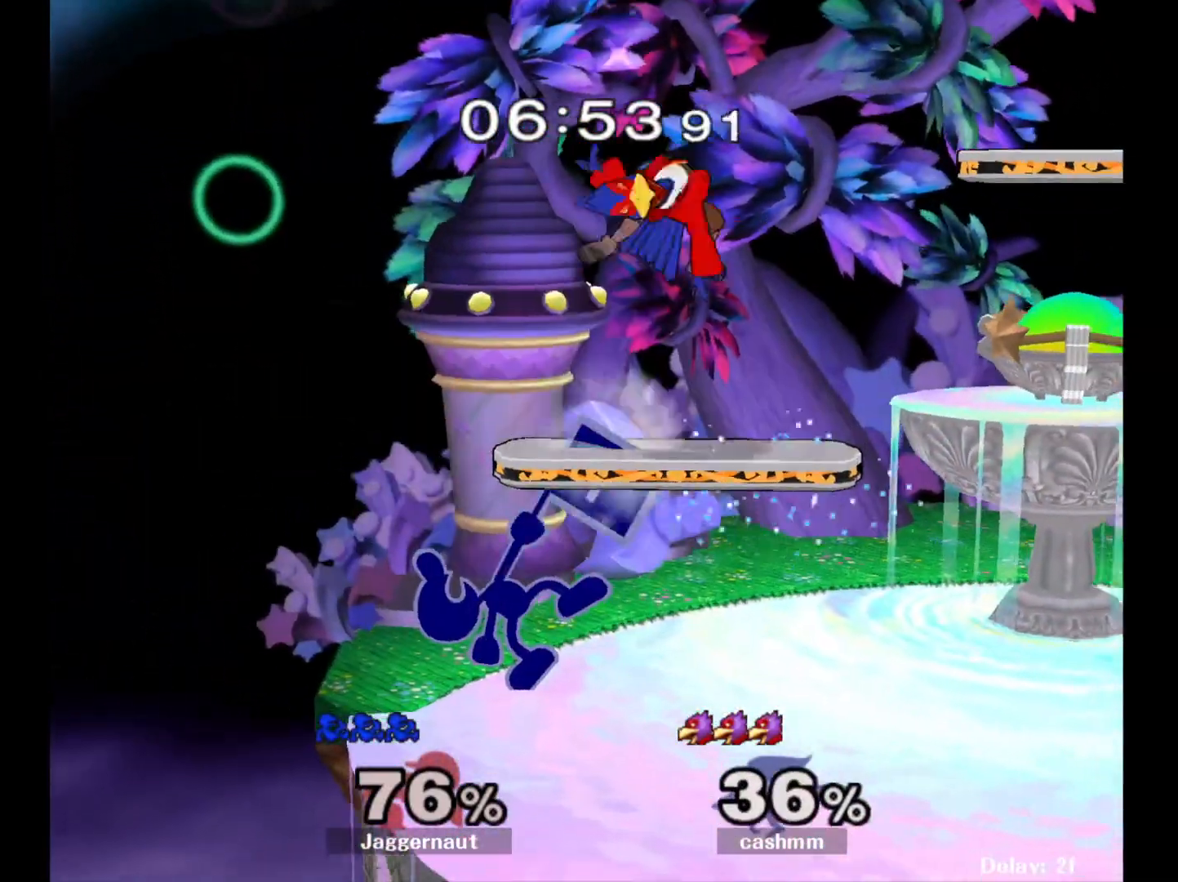
{"buttons": [], "left_stick": "up", "right_stick": "center", "events": [[250, "left_stick", "up-right"], [433, "left_stick", "up"]]}
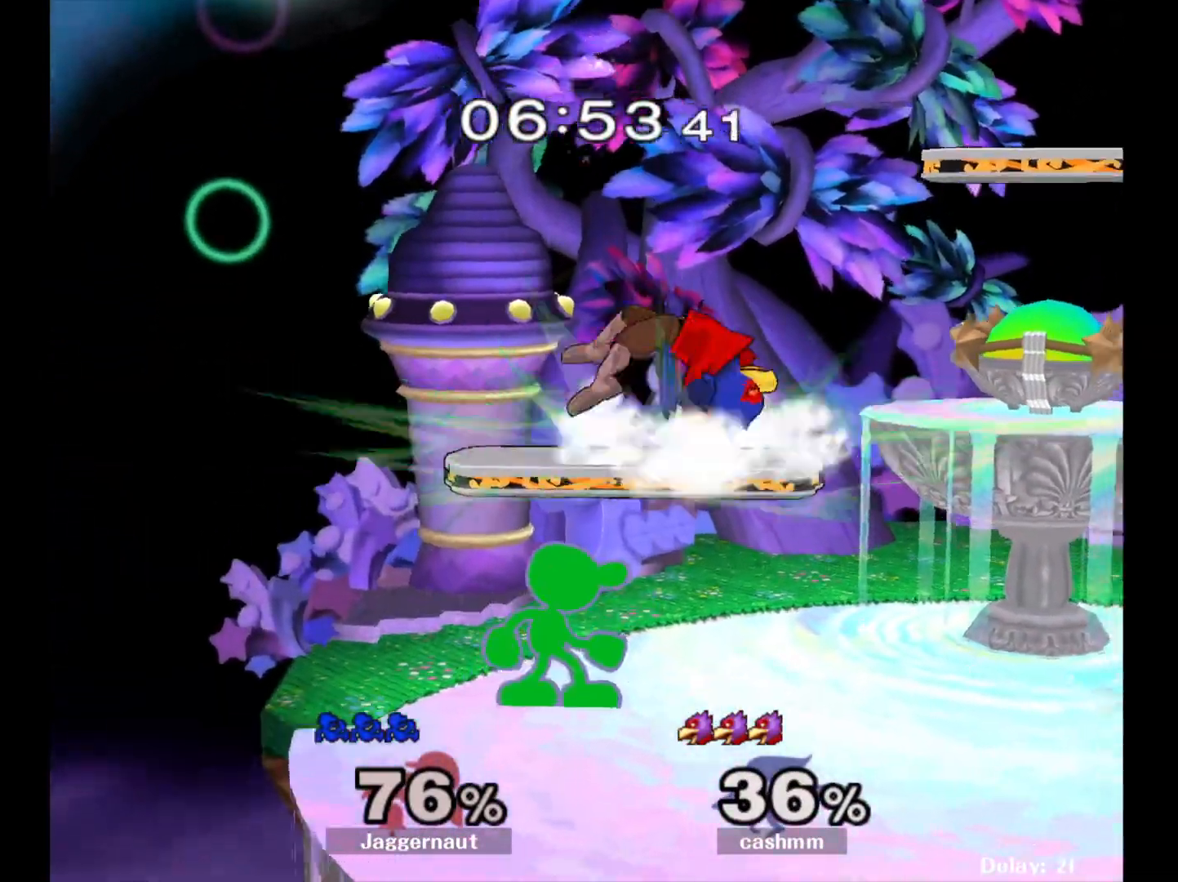
{"buttons": [], "left_stick": "up", "right_stick": "center", "events": [[50, "A", "down"], [167, "A", "up"], [217, "A", "down"], [367, "A", "up"]]}
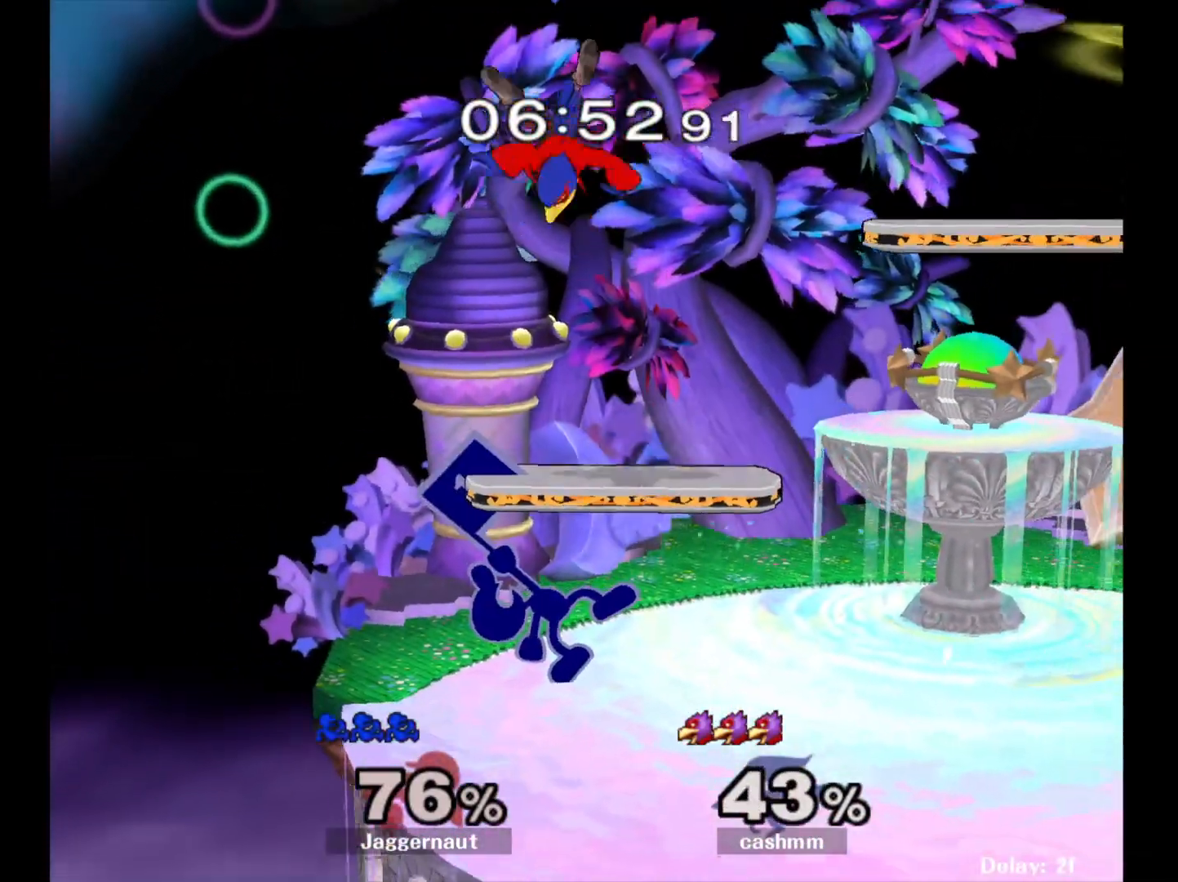
{"buttons": ["A"], "left_stick": "up", "right_stick": "center", "events": [[317, "A", "down"], [433, "A", "up"], [483, "A", "down"]]}
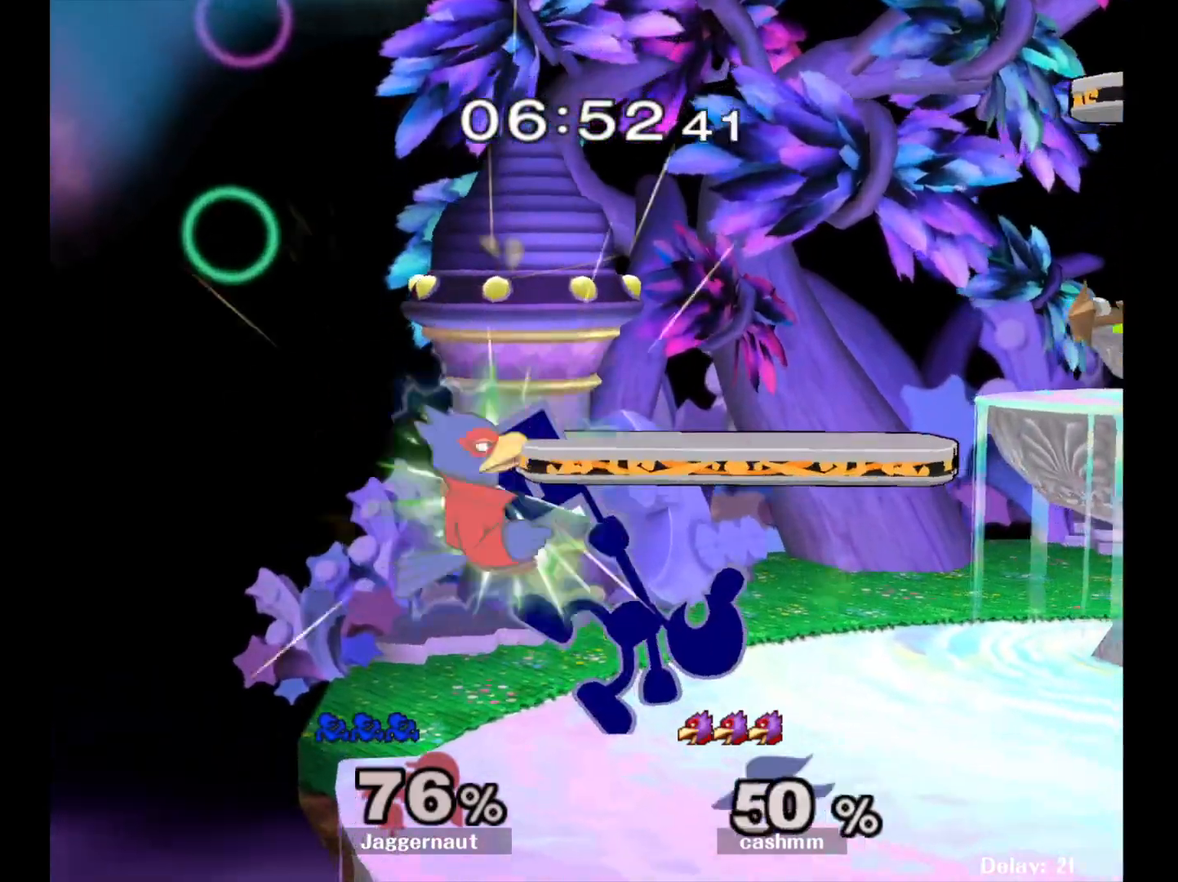
{"buttons": ["A"], "left_stick": "up", "right_stick": "center", "events": [[117, "A", "up"], [450, "A", "down"]]}
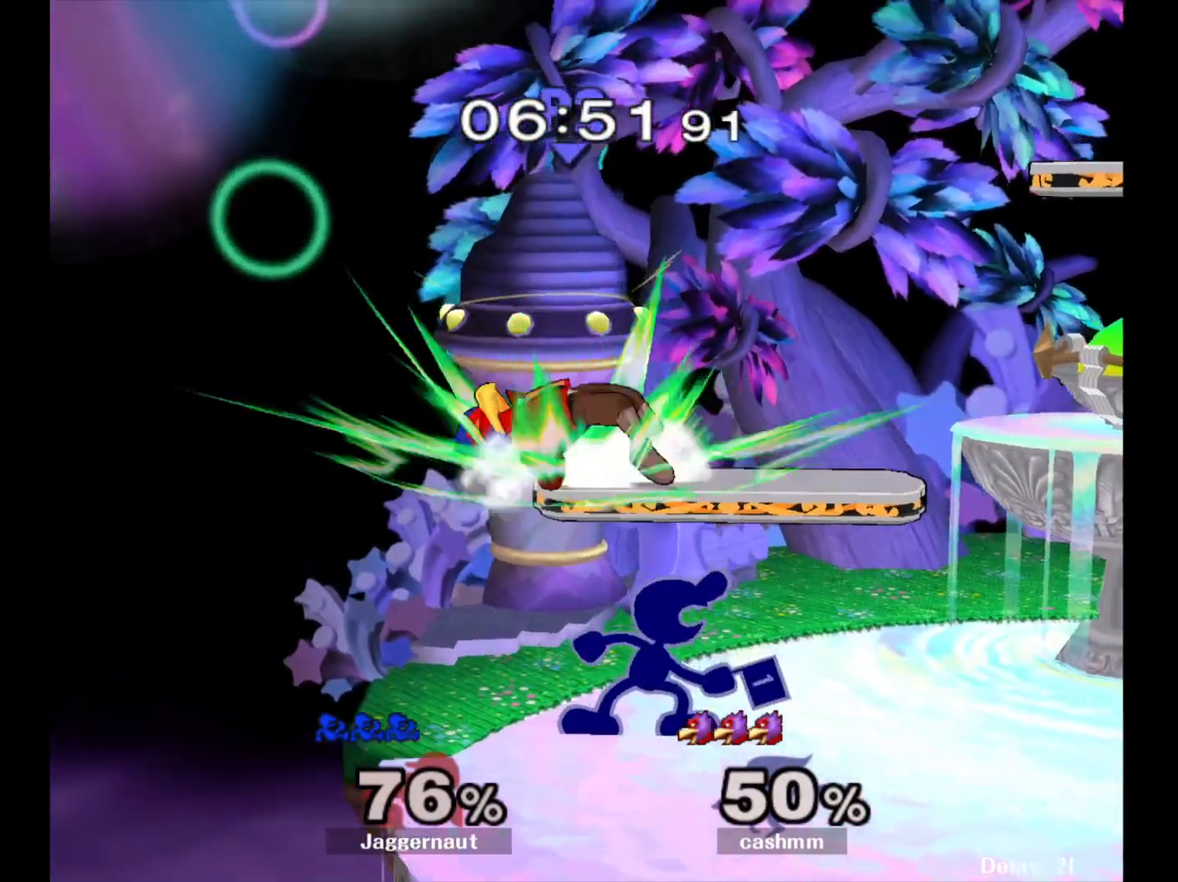
{"buttons": [], "left_stick": "up", "right_stick": "center", "events": [[50, "A", "up"], [100, "A", "down"], [233, "A", "up"]]}
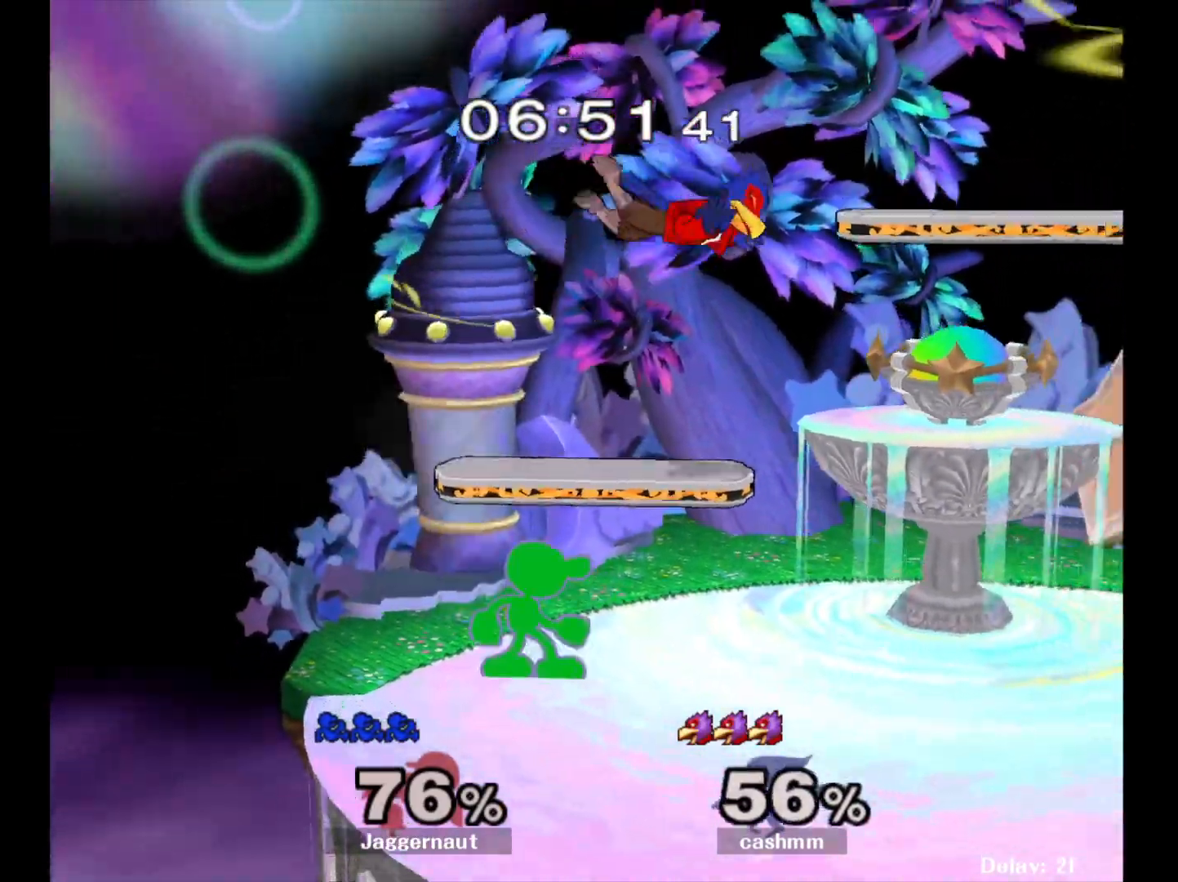
{"buttons": [], "left_stick": "right", "right_stick": "center", "events": [[133, "left_stick", "up-right"], [317, "left_stick", "right"]]}
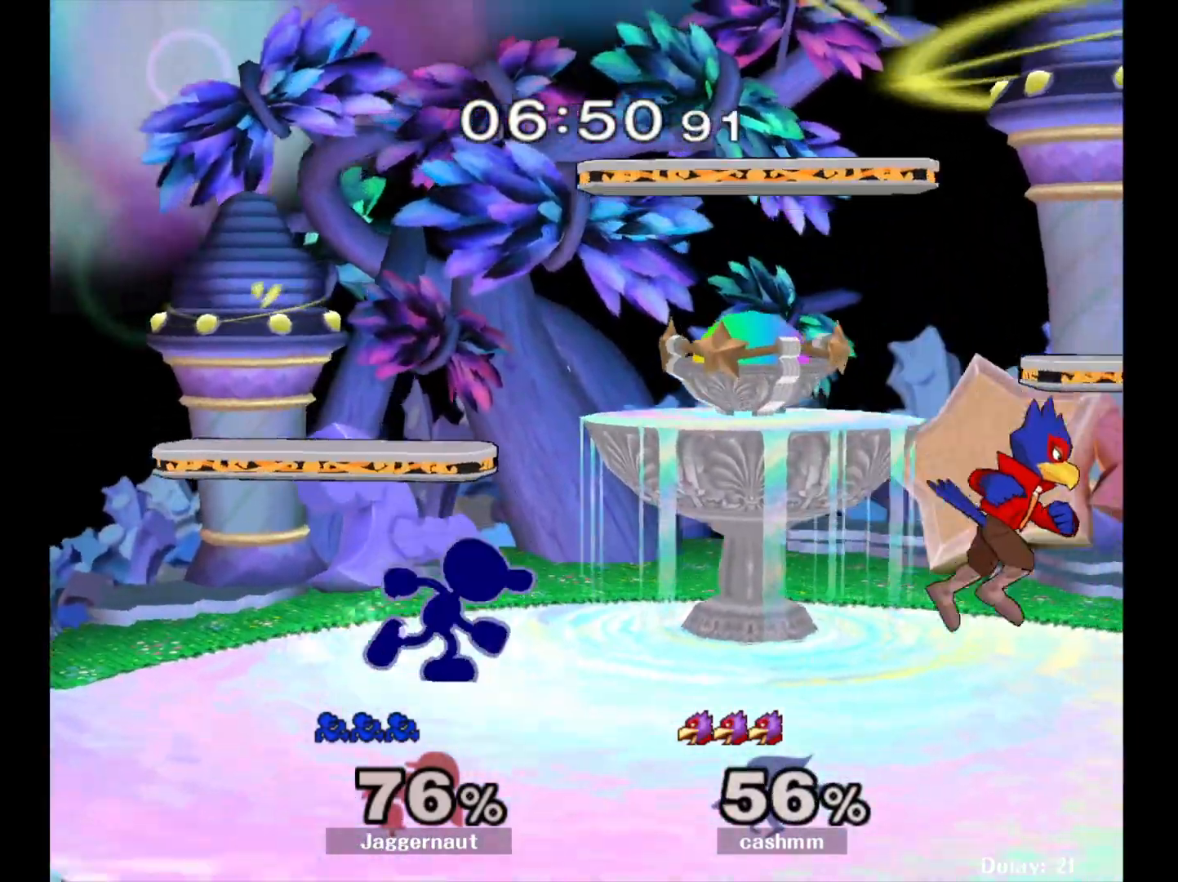
{"buttons": [], "left_stick": "right", "right_stick": "center", "events": [[233, "A", "down"], [333, "A", "up"]]}
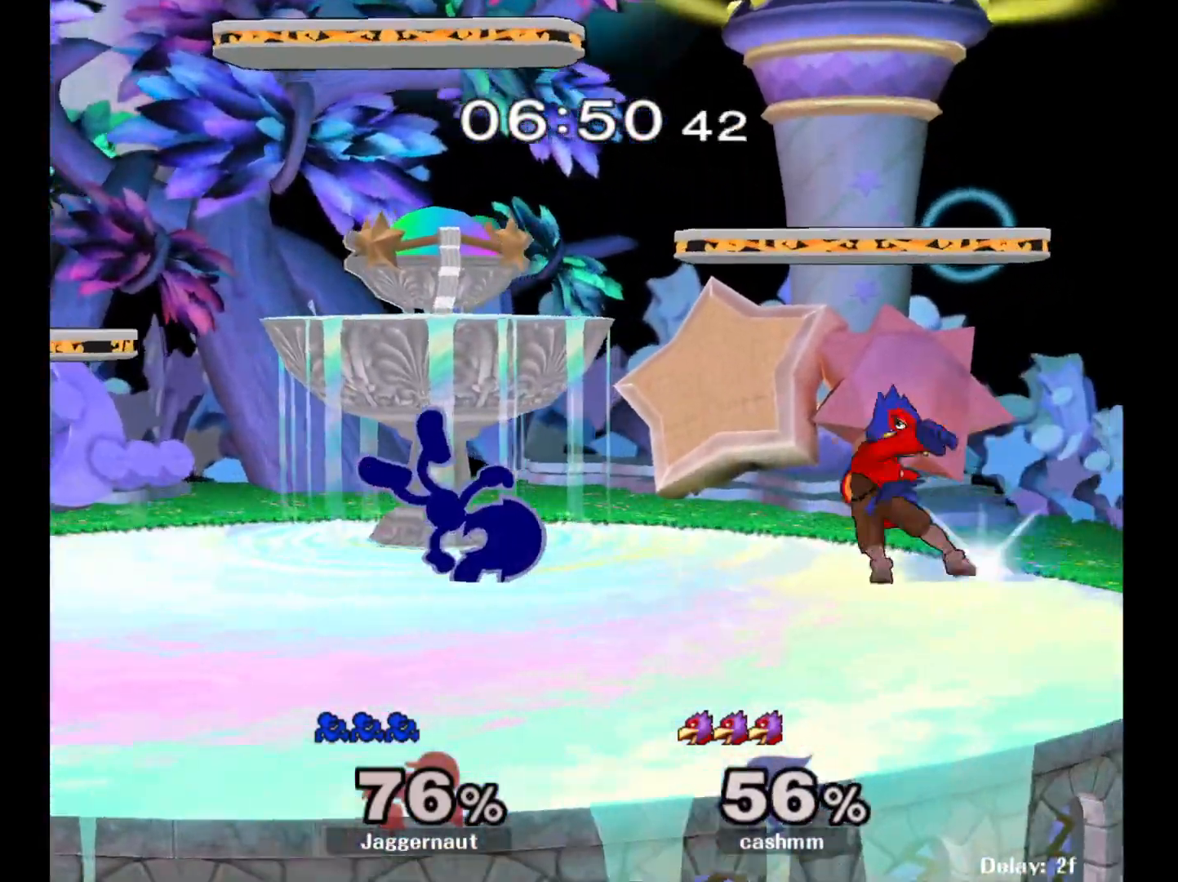
{"buttons": ["R1"], "left_stick": "center", "right_stick": "center", "events": [[17, "left_stick", "center"], [167, "R1", "down"]]}
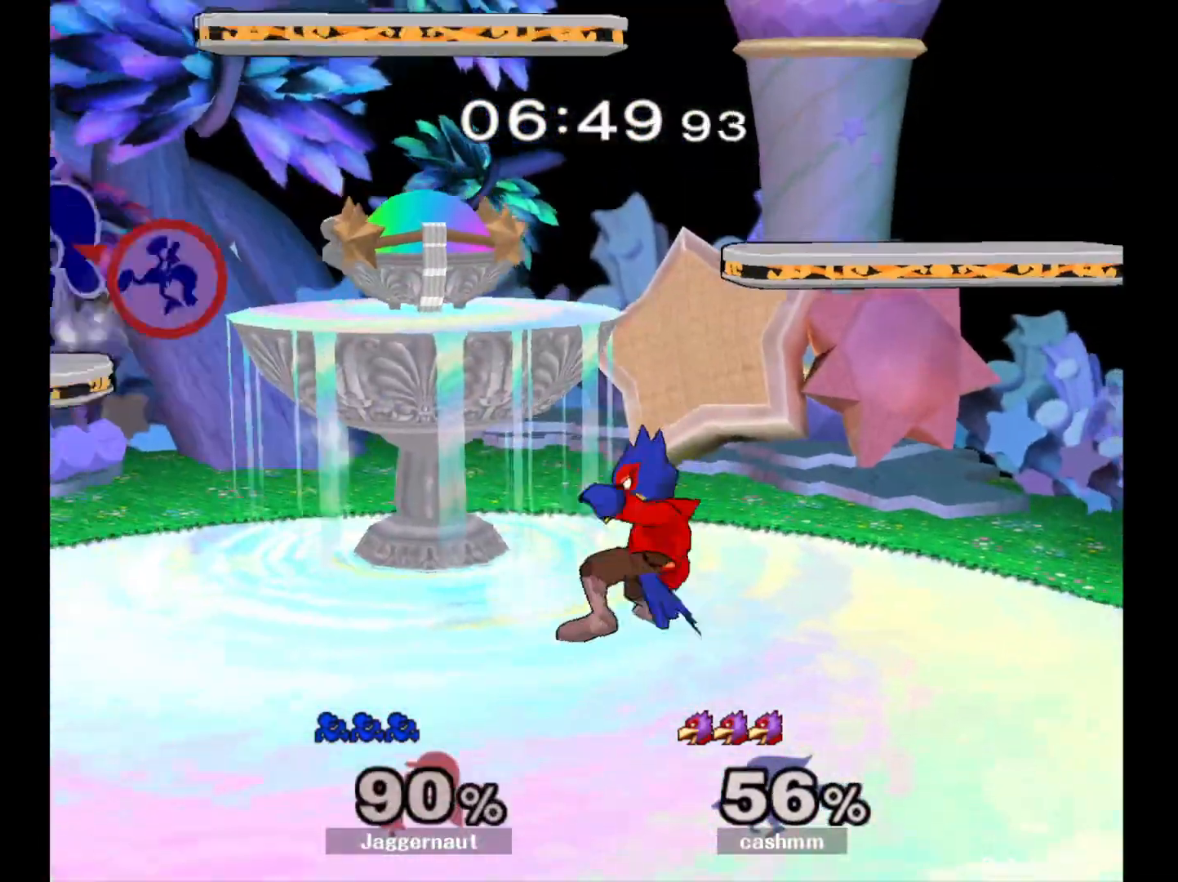
{"buttons": [], "left_stick": "right", "right_stick": "center", "events": [[83, "R1", "up"], [117, "left_stick", "right"]]}
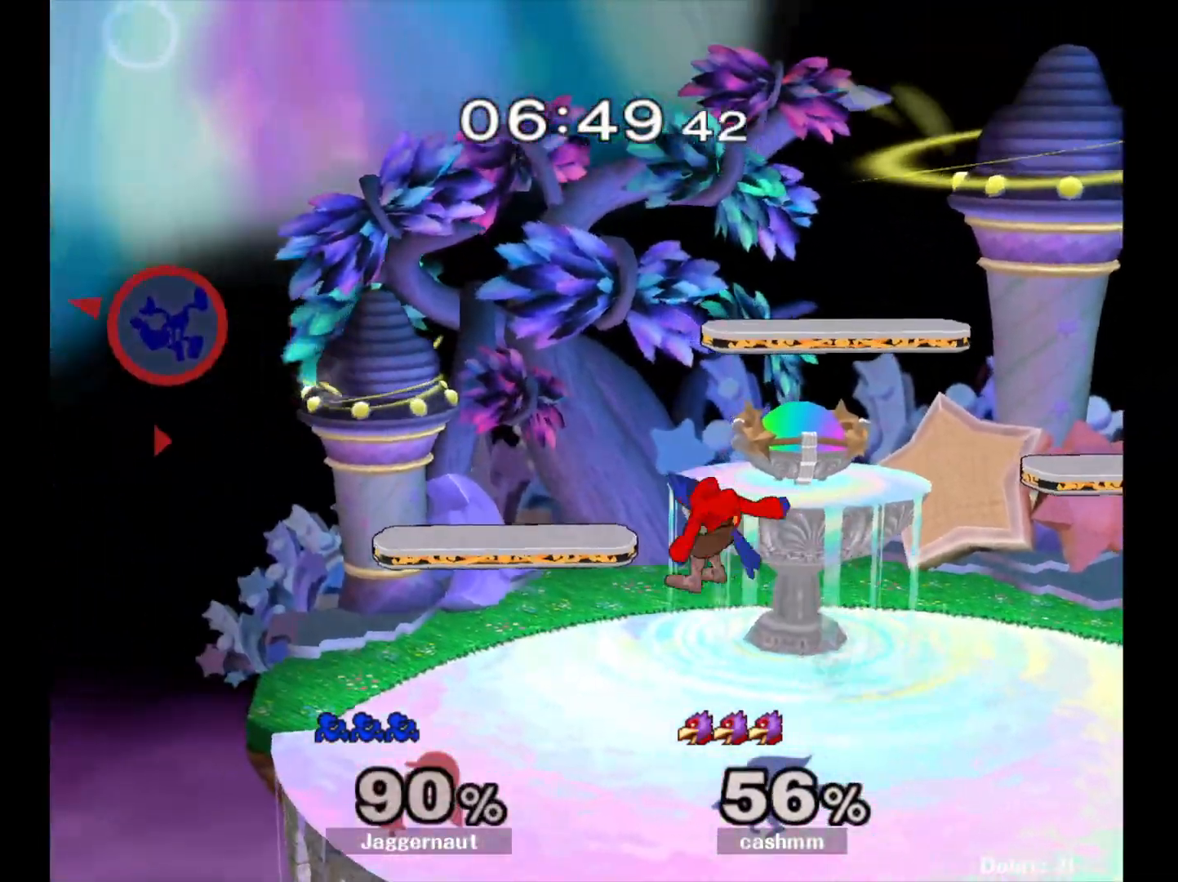
{"buttons": [], "left_stick": "right", "right_stick": "right", "events": [[200, "right_stick", "right"], [333, "right_stick", "center"], [383, "right_stick", "right"]]}
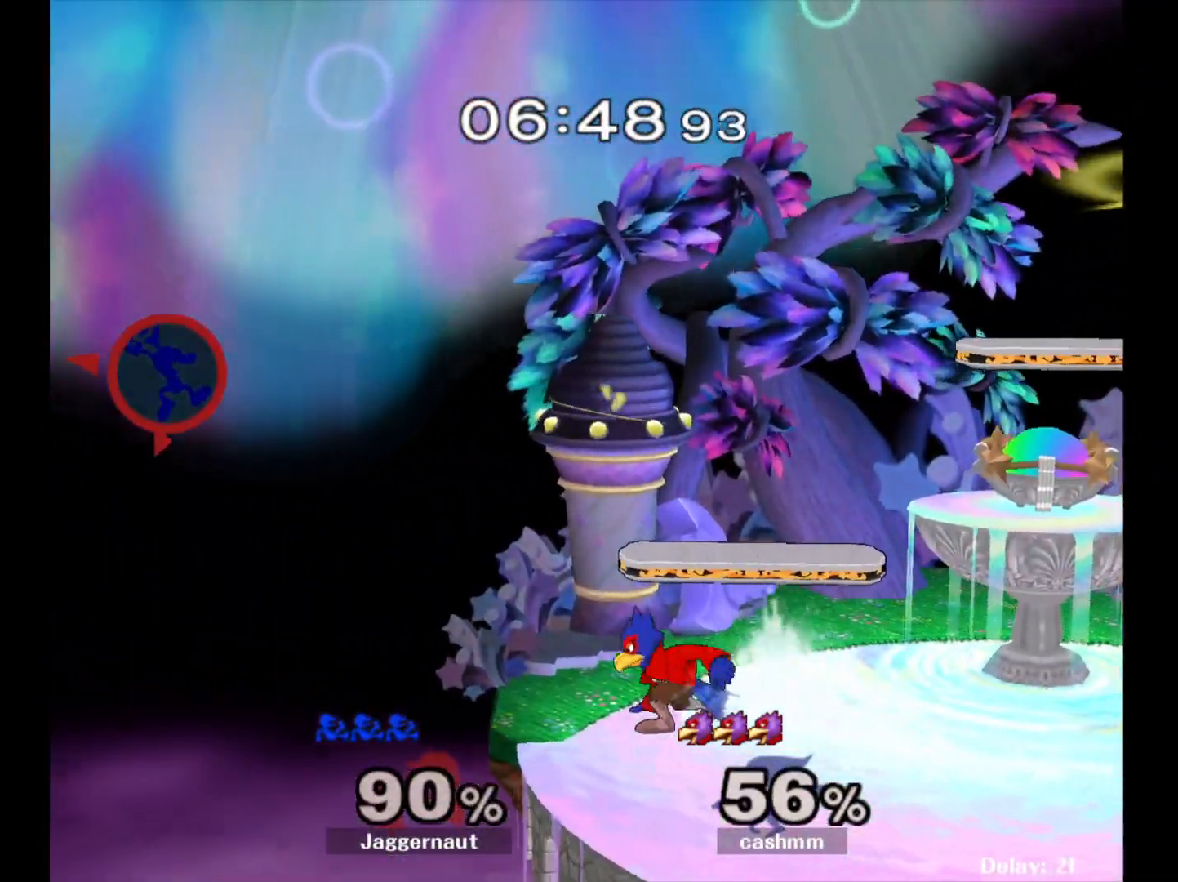
{"buttons": [], "left_stick": "right", "right_stick": "center", "events": [[33, "right_stick", "center"]]}